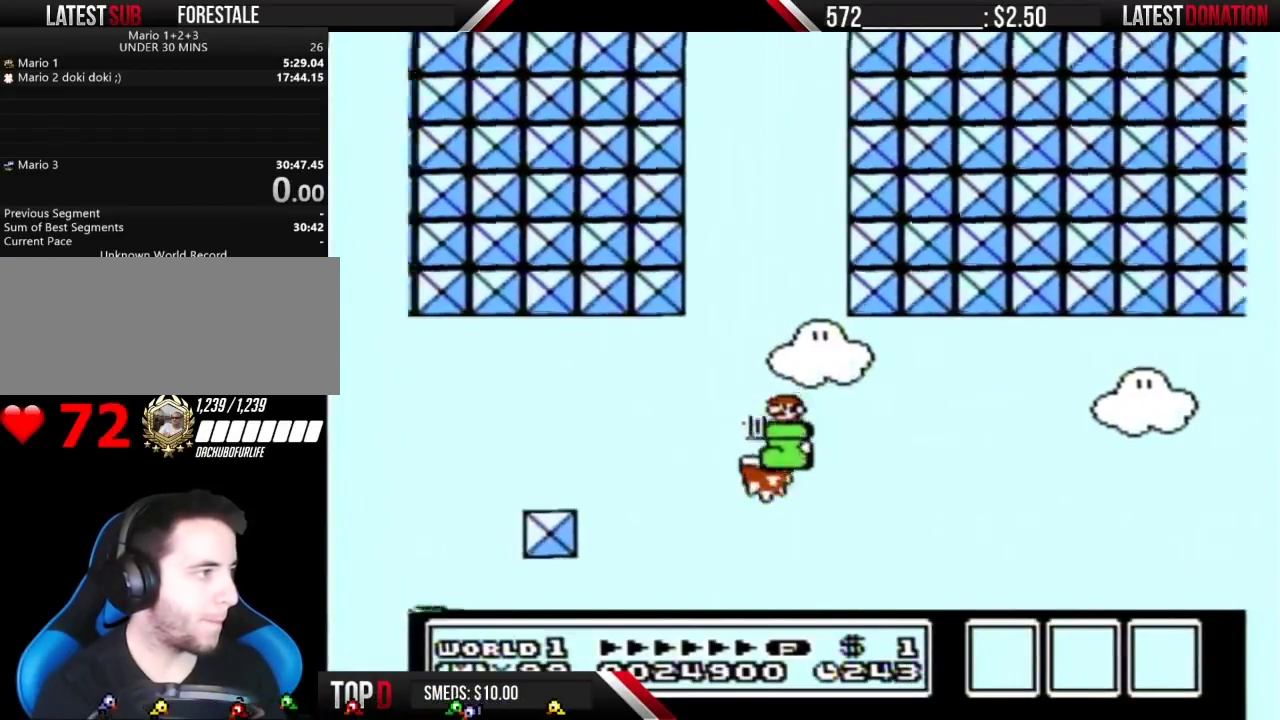
Gameplay with a controller (Nintendo layout); each line is a JSON object with the inputs held at the frame after it. "events" lists button and stick changes between this image and that frame as [ms after this image, input, new state], when the widget could be followed in between. Not read: L3 R3 SELECT.
{"buttons": ["B", "DPAD_LEFT"], "events": []}
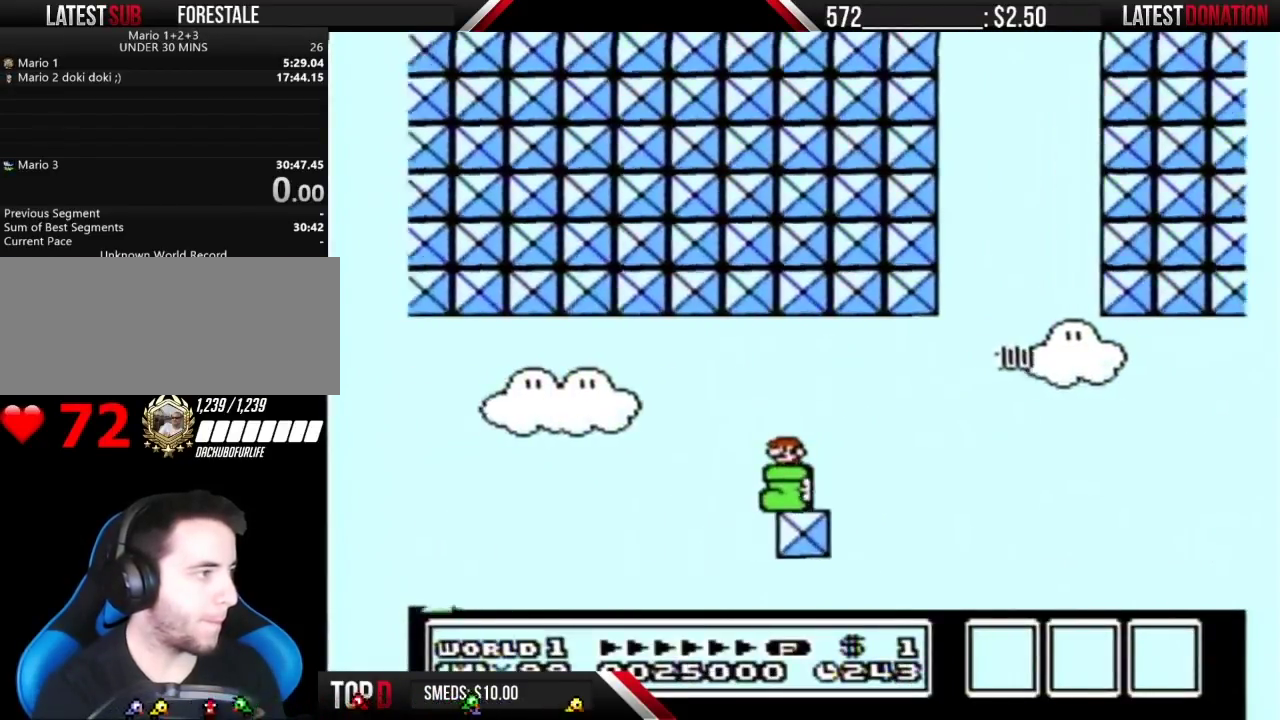
{"buttons": ["A", "B", "DPAD_LEFT"], "events": [[433, "A", "down"]]}
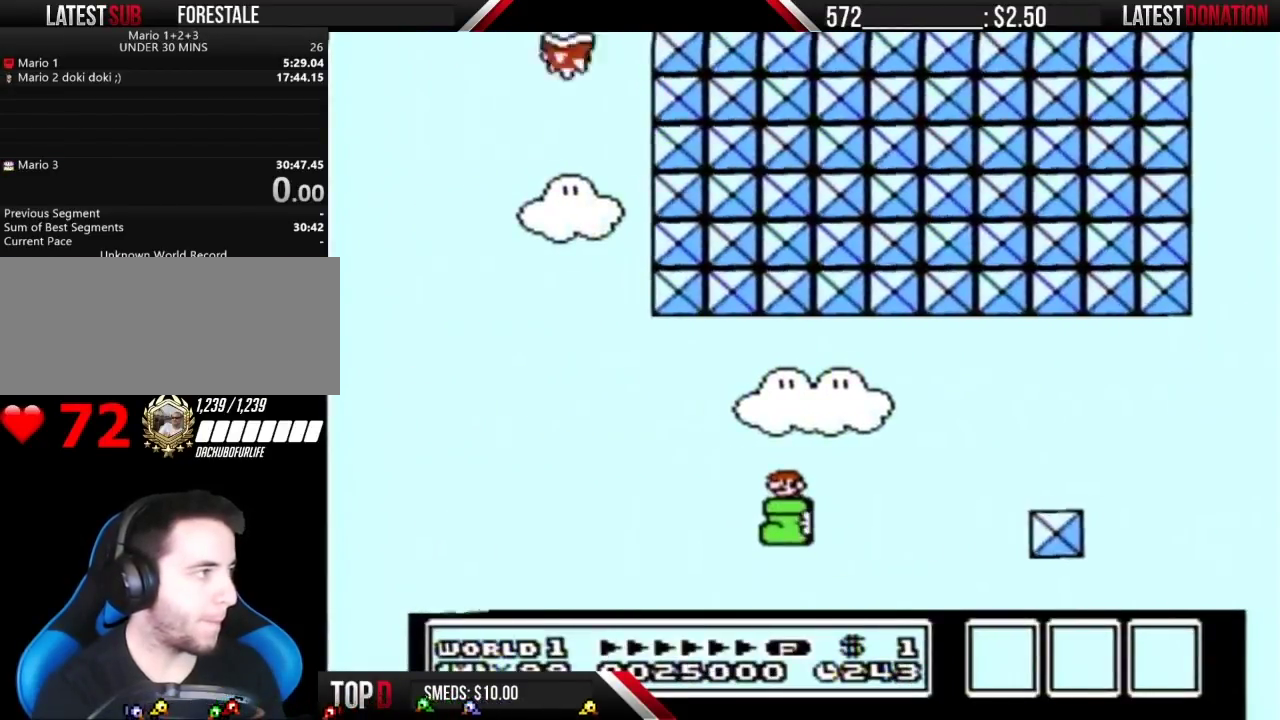
{"buttons": ["A", "B", "DPAD_LEFT"], "events": [[150, "DPAD_LEFT", "up"], [183, "DPAD_RIGHT", "down"], [367, "DPAD_LEFT", "down"], [367, "DPAD_RIGHT", "up"]]}
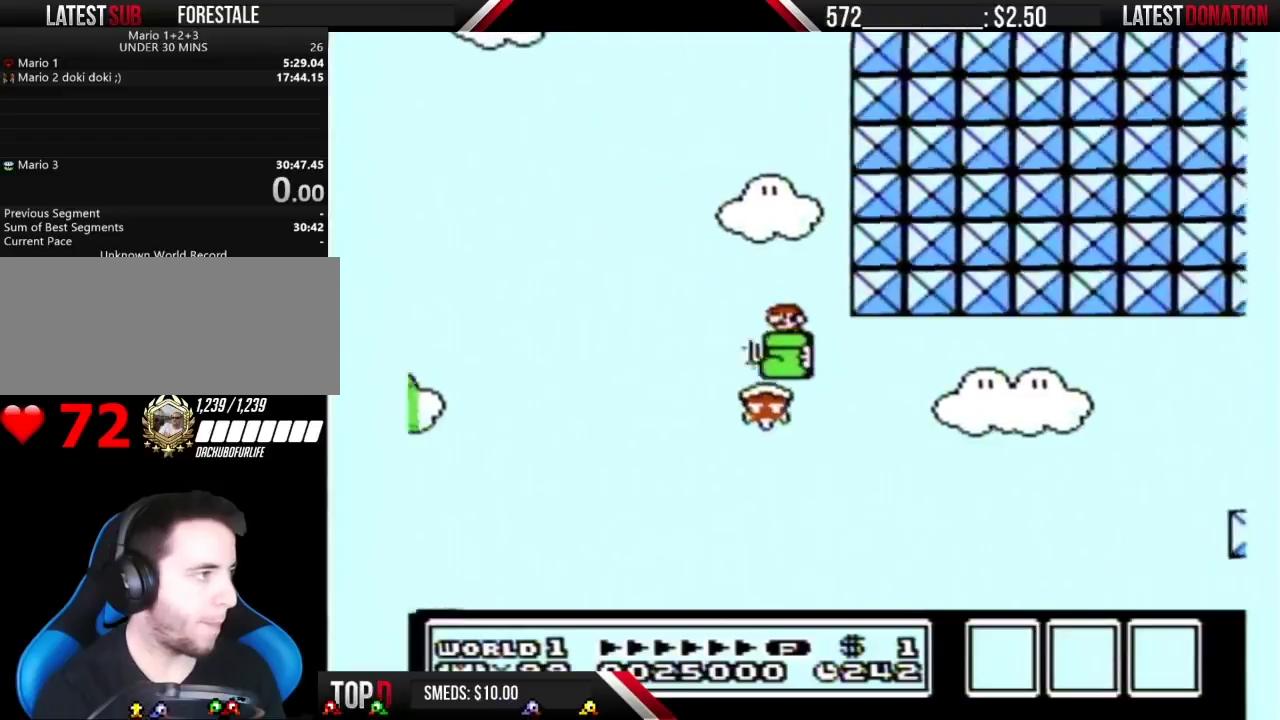
{"buttons": ["A", "B", "DPAD_RIGHT"], "events": [[467, "DPAD_LEFT", "up"], [467, "DPAD_RIGHT", "down"]]}
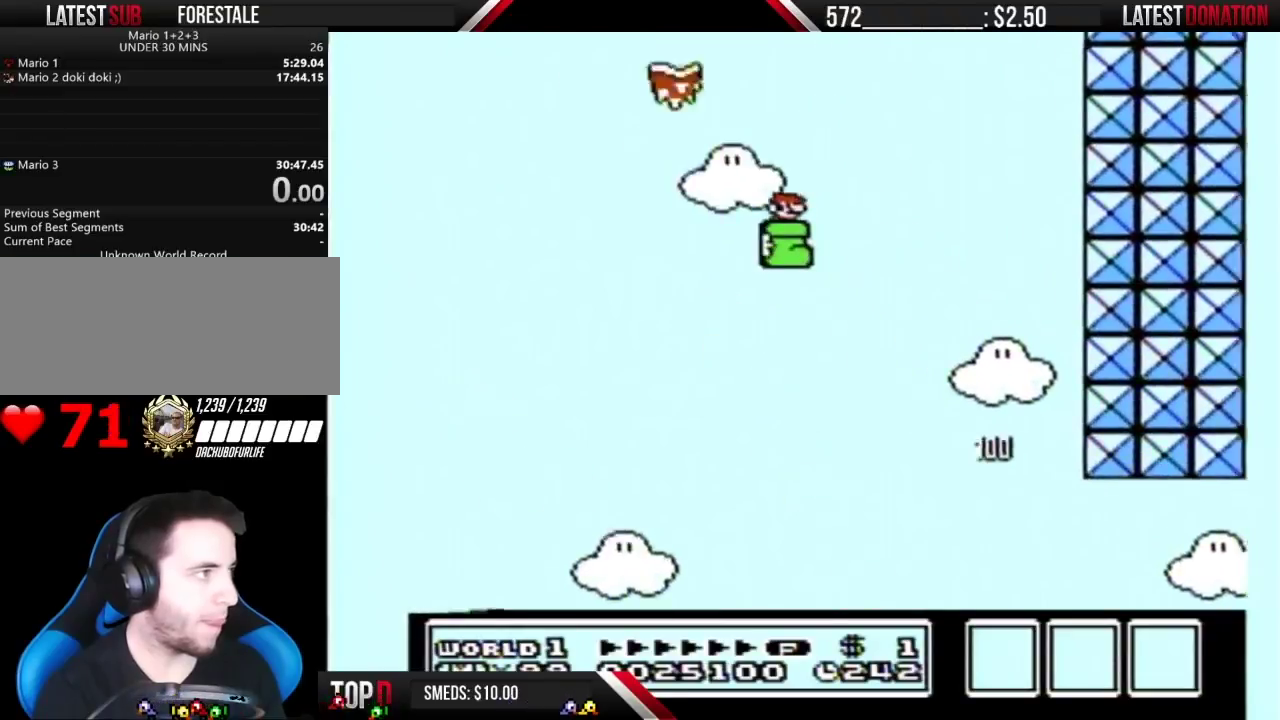
{"buttons": ["A", "B", "DPAD_LEFT"], "events": [[117, "DPAD_RIGHT", "up"], [183, "DPAD_LEFT", "down"]]}
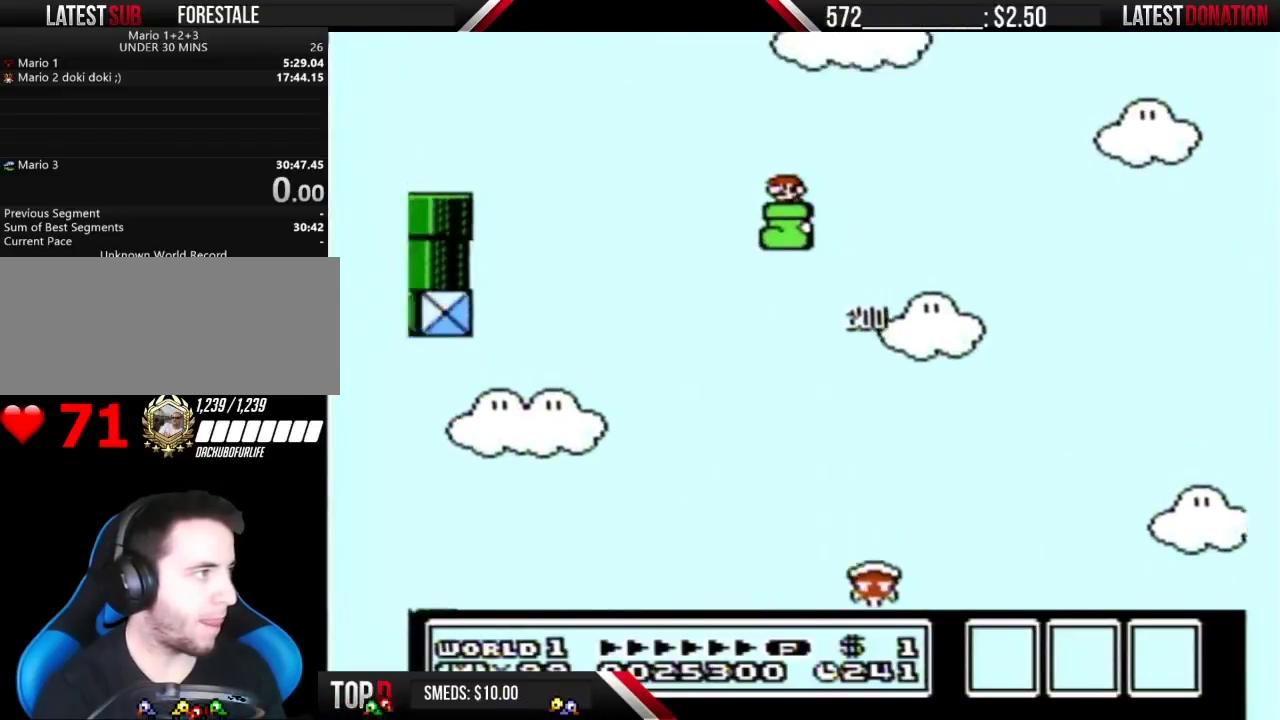
{"buttons": ["A", "B", "DPAD_LEFT"], "events": []}
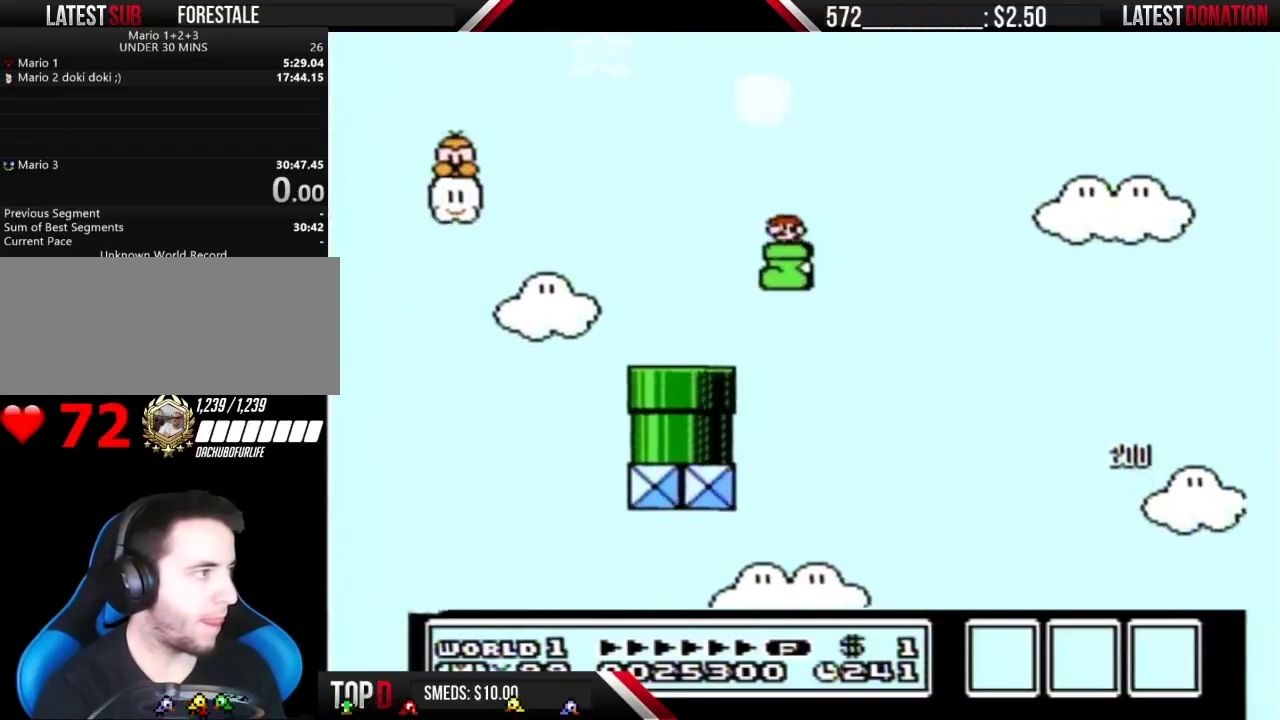
{"buttons": ["B", "DPAD_RIGHT"], "events": [[117, "DPAD_LEFT", "up"], [150, "DPAD_RIGHT", "down"], [183, "A", "up"], [317, "A", "down"], [433, "A", "up"]]}
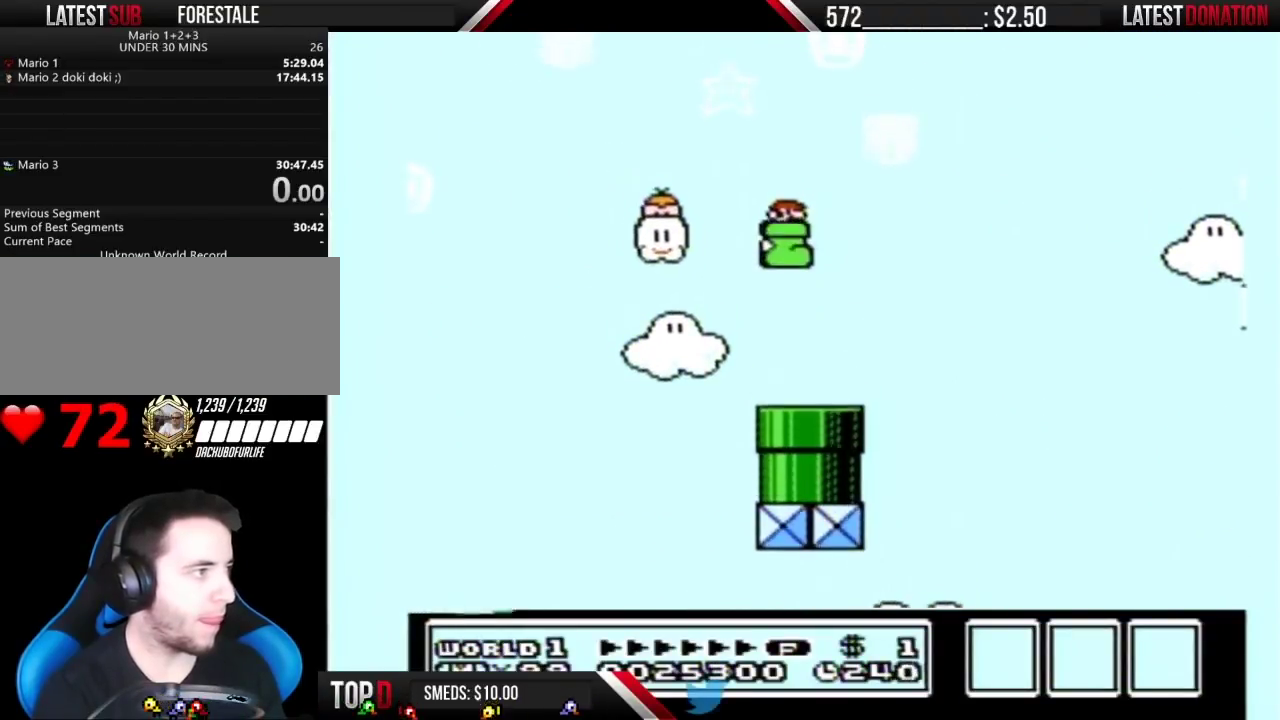
{"buttons": ["B", "DPAD_RIGHT"], "events": [[117, "DPAD_RIGHT", "up"], [217, "DPAD_LEFT", "down"], [333, "DPAD_LEFT", "up"], [400, "DPAD_DOWN", "down"], [433, "DPAD_RIGHT", "down"], [500, "DPAD_DOWN", "up"]]}
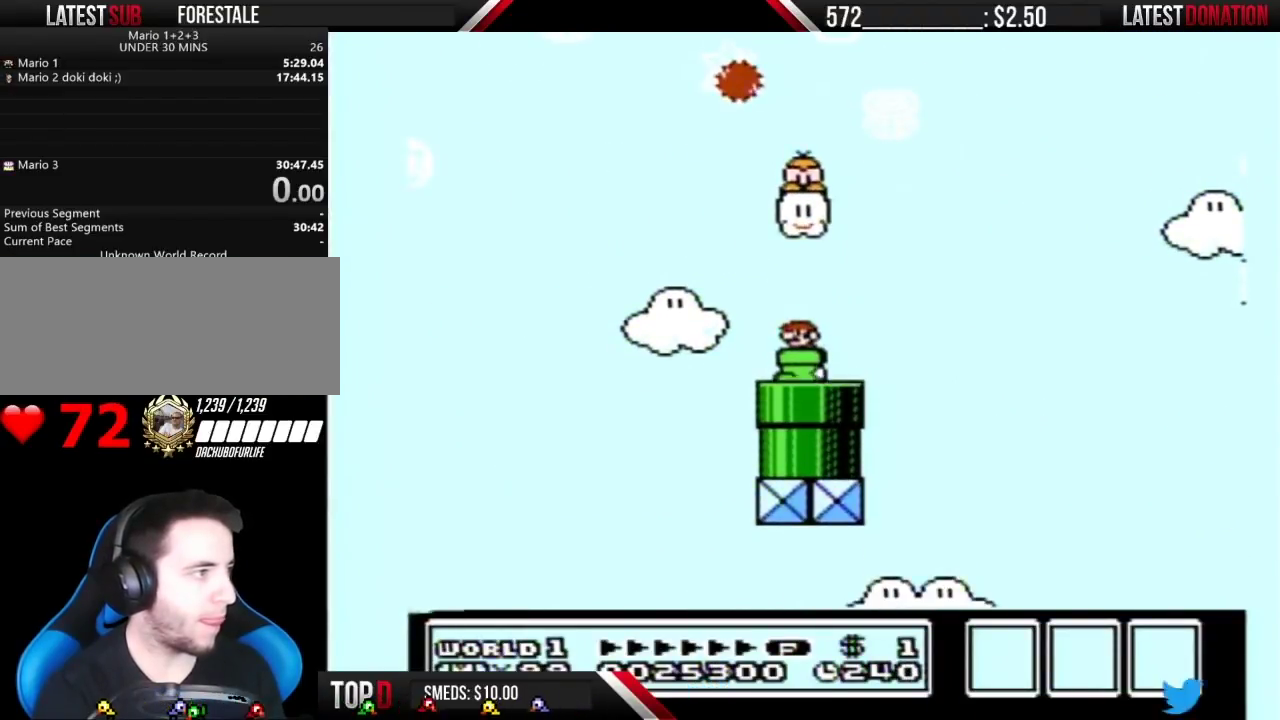
{"buttons": [], "events": [[83, "DPAD_DOWN", "down"], [83, "DPAD_RIGHT", "up"], [400, "DPAD_DOWN", "up"], [467, "B", "up"]]}
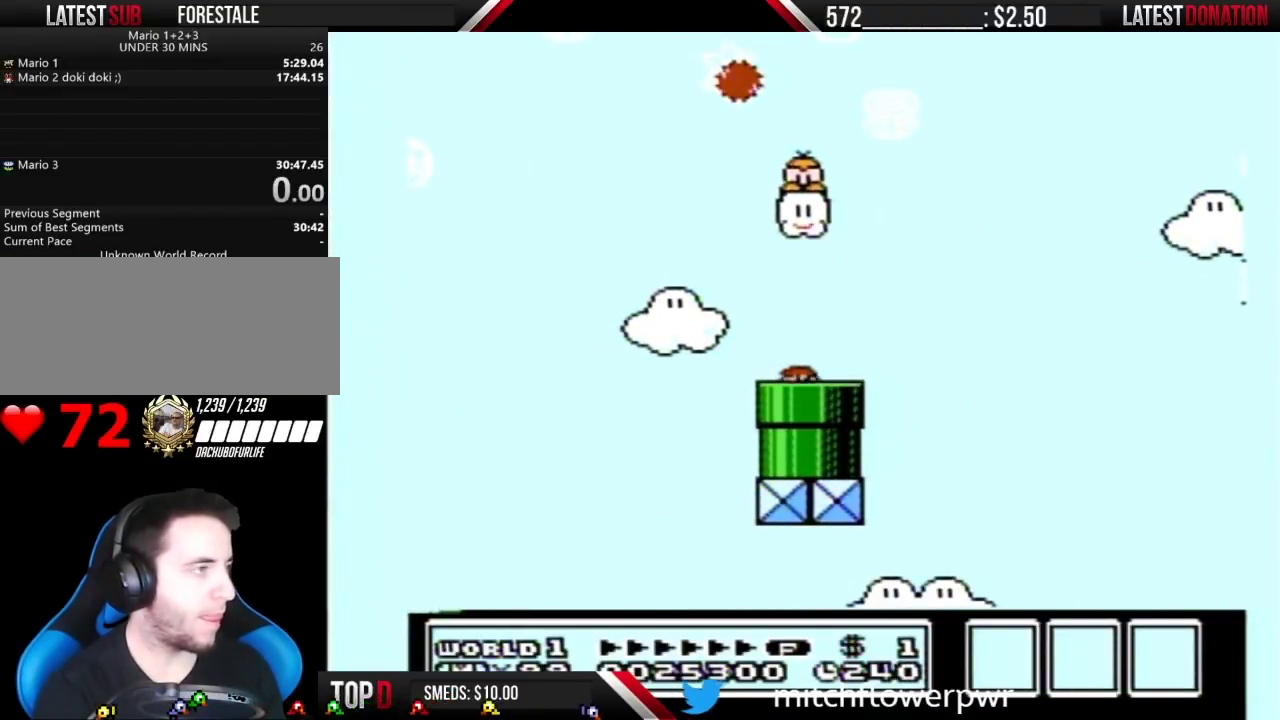
{"buttons": [], "events": []}
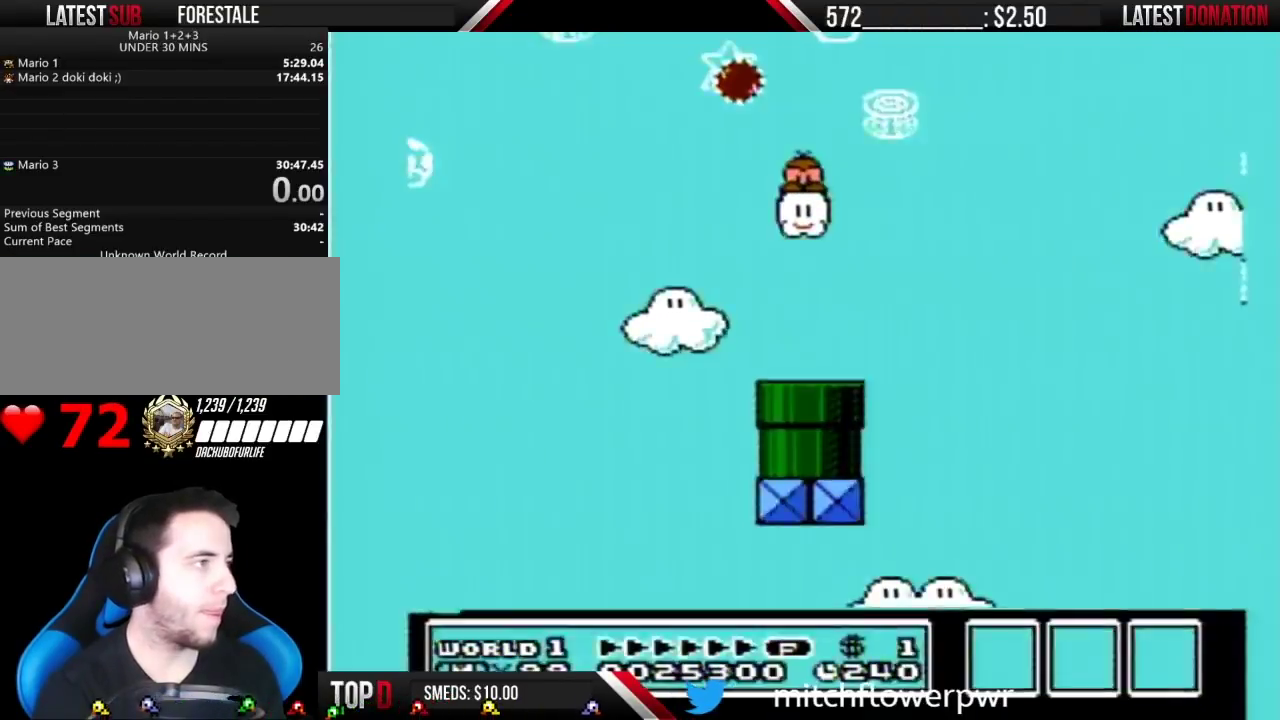
{"buttons": [], "events": []}
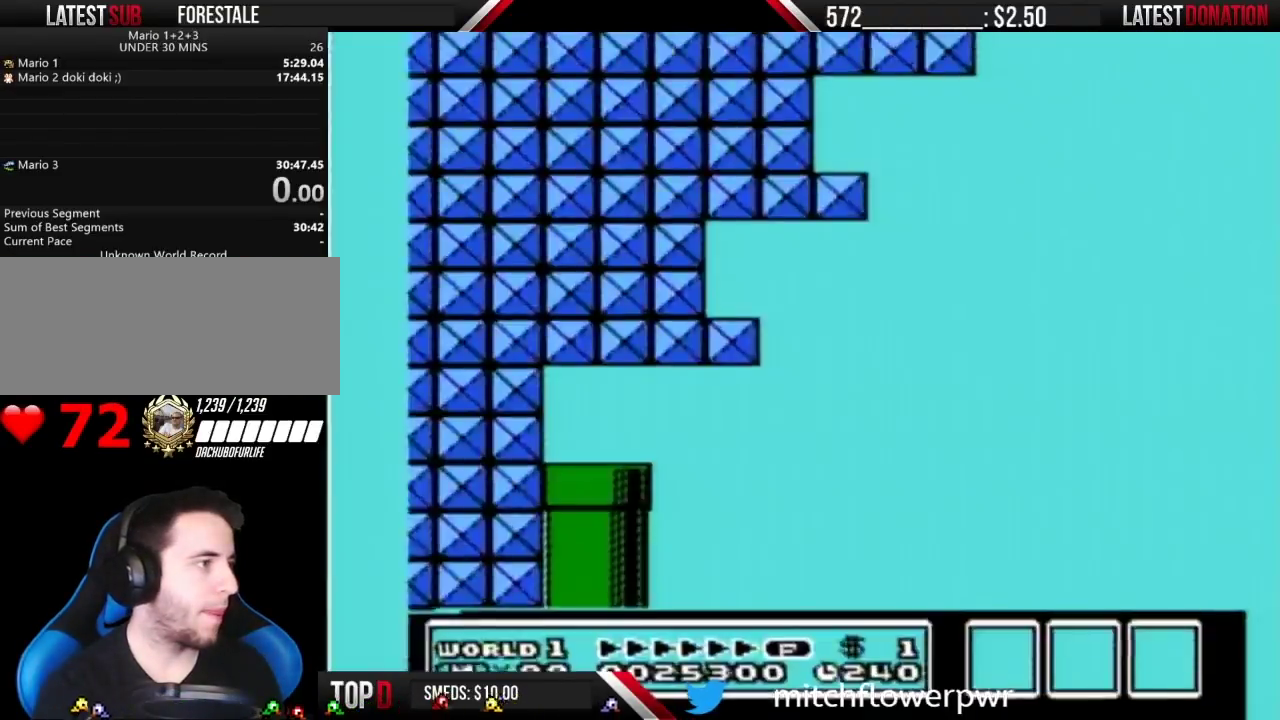
{"buttons": [], "events": []}
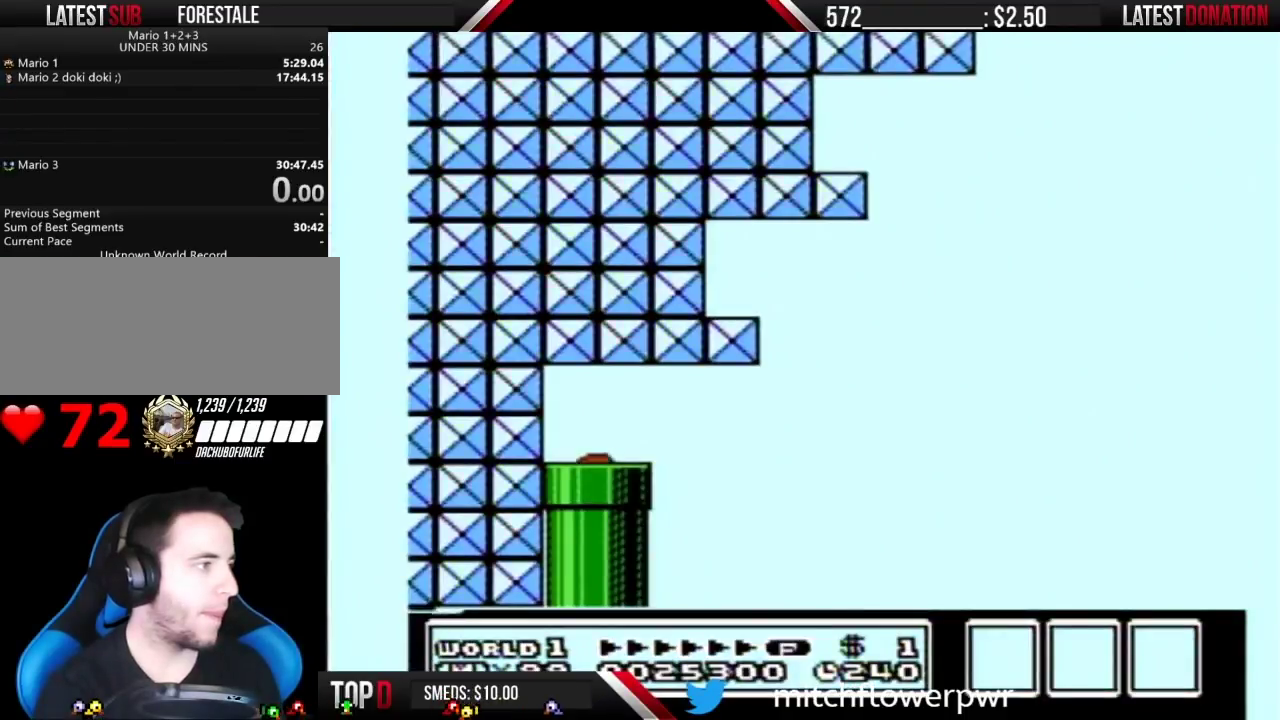
{"buttons": ["B"], "events": [[183, "B", "down"]]}
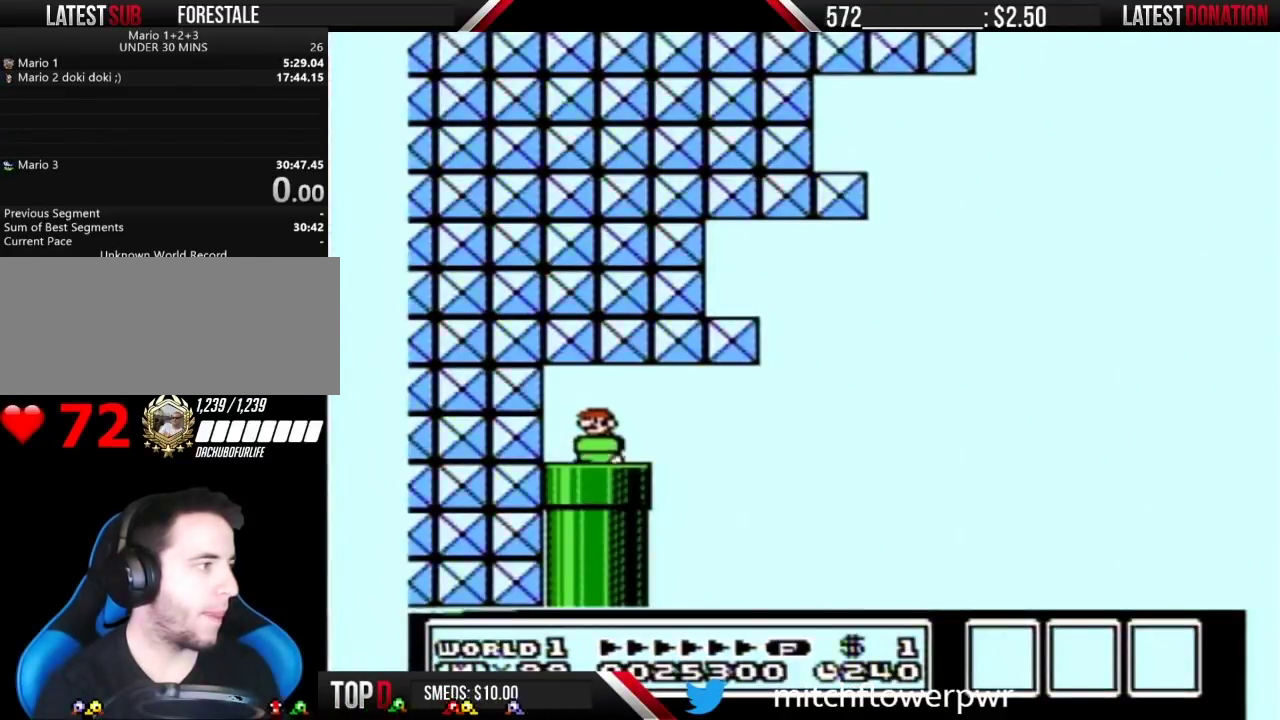
{"buttons": ["B"], "events": [[350, "DPAD_RIGHT", "down"], [433, "DPAD_RIGHT", "up"]]}
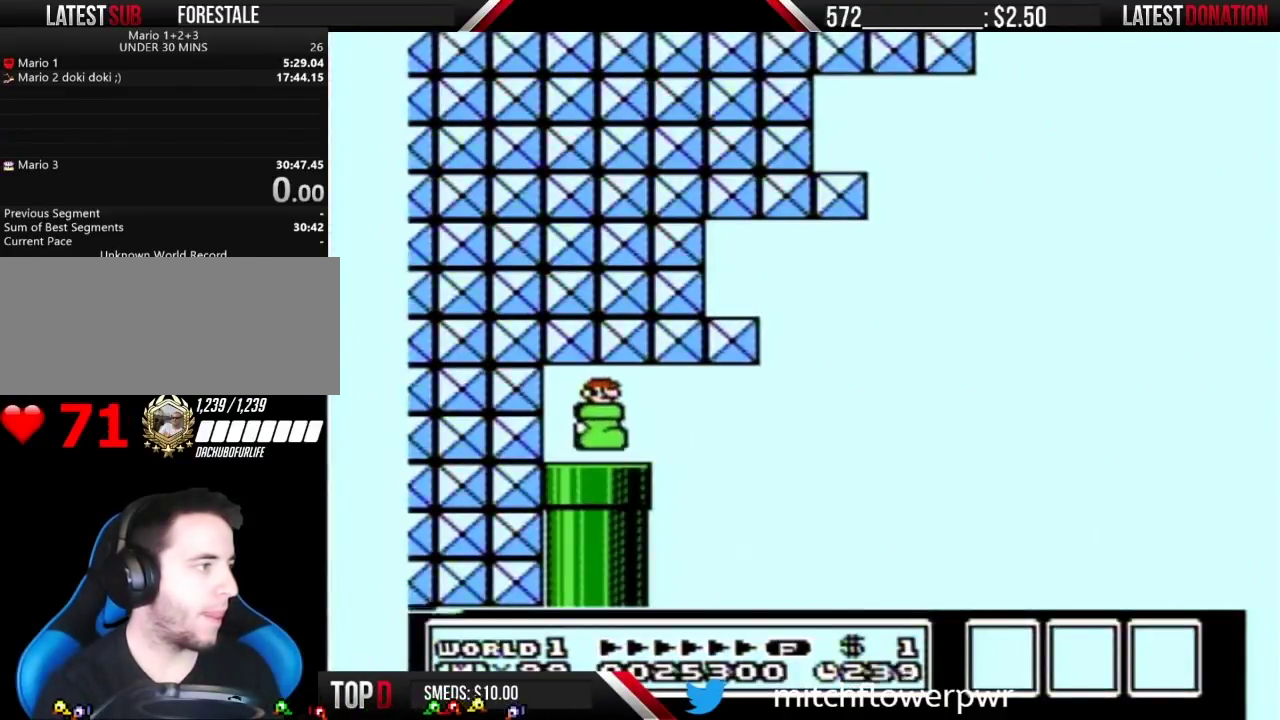
{"buttons": ["A", "B", "DPAD_RIGHT"], "events": [[500, "A", "down"], [500, "DPAD_RIGHT", "down"]]}
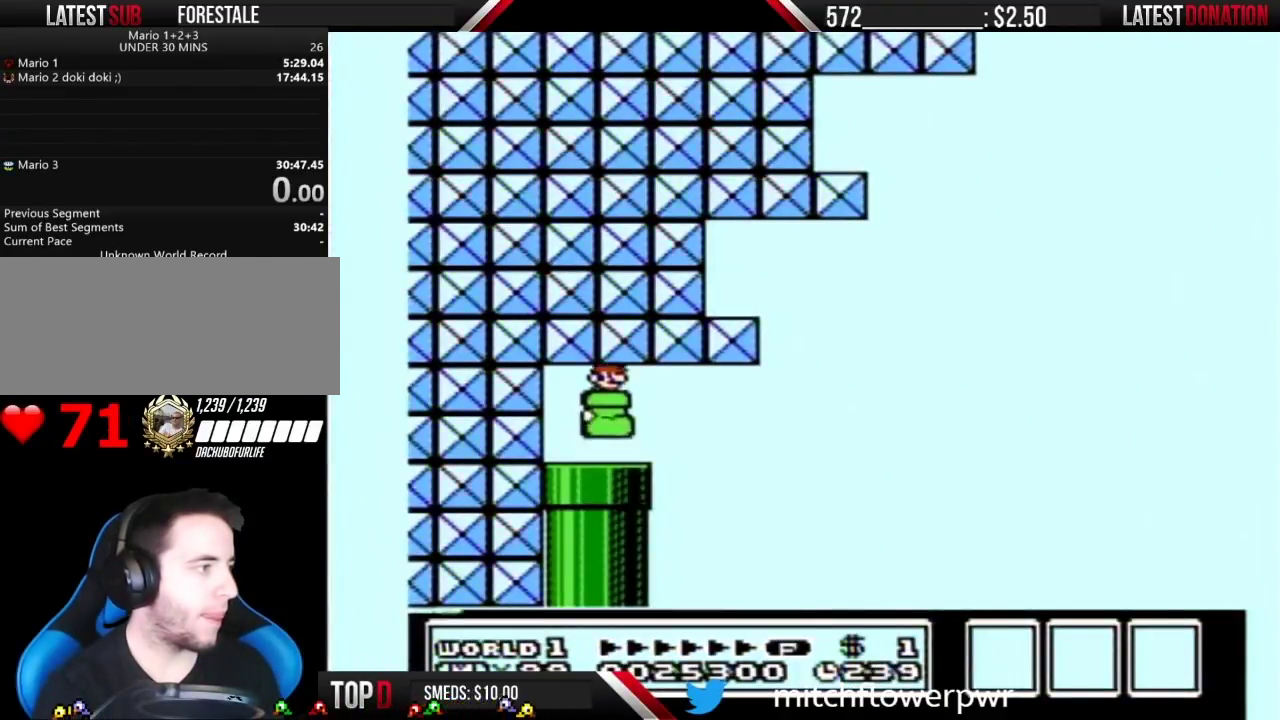
{"buttons": ["B", "DPAD_RIGHT"], "events": [[83, "A", "up"]]}
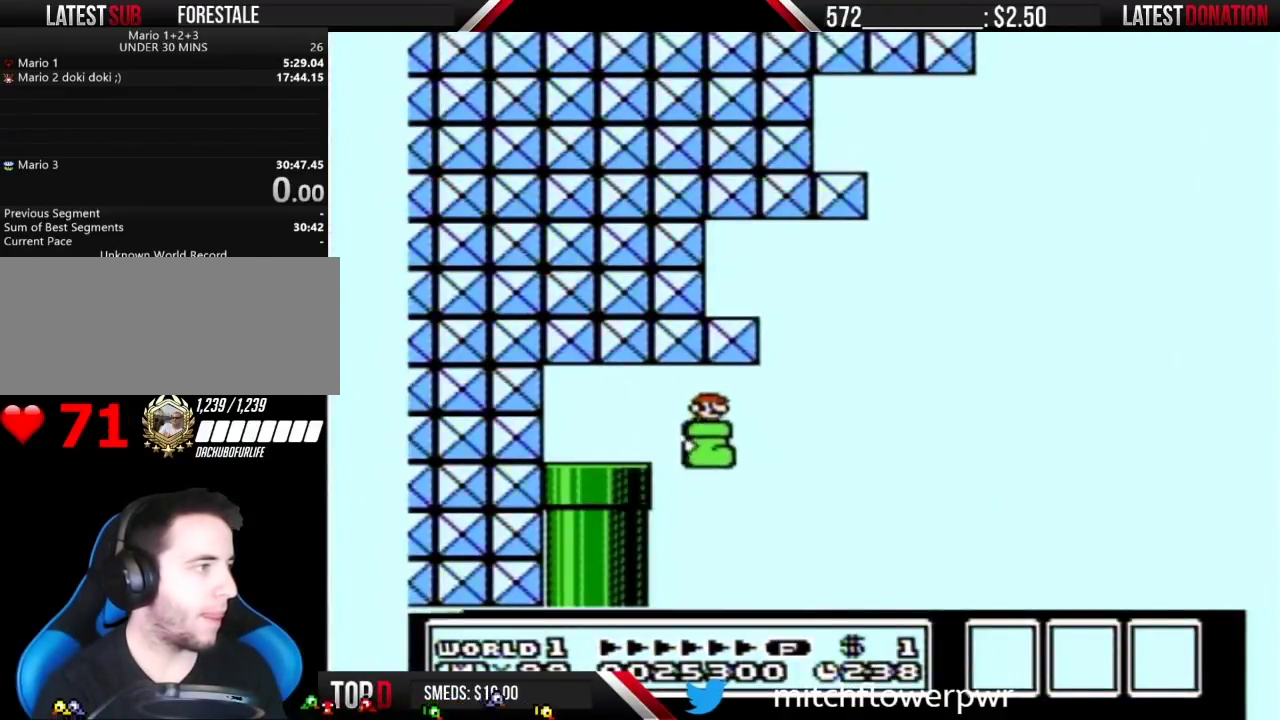
{"buttons": ["A", "B", "DPAD_LEFT"], "events": [[50, "DPAD_RIGHT", "up"], [83, "DPAD_LEFT", "down"], [117, "A", "down"]]}
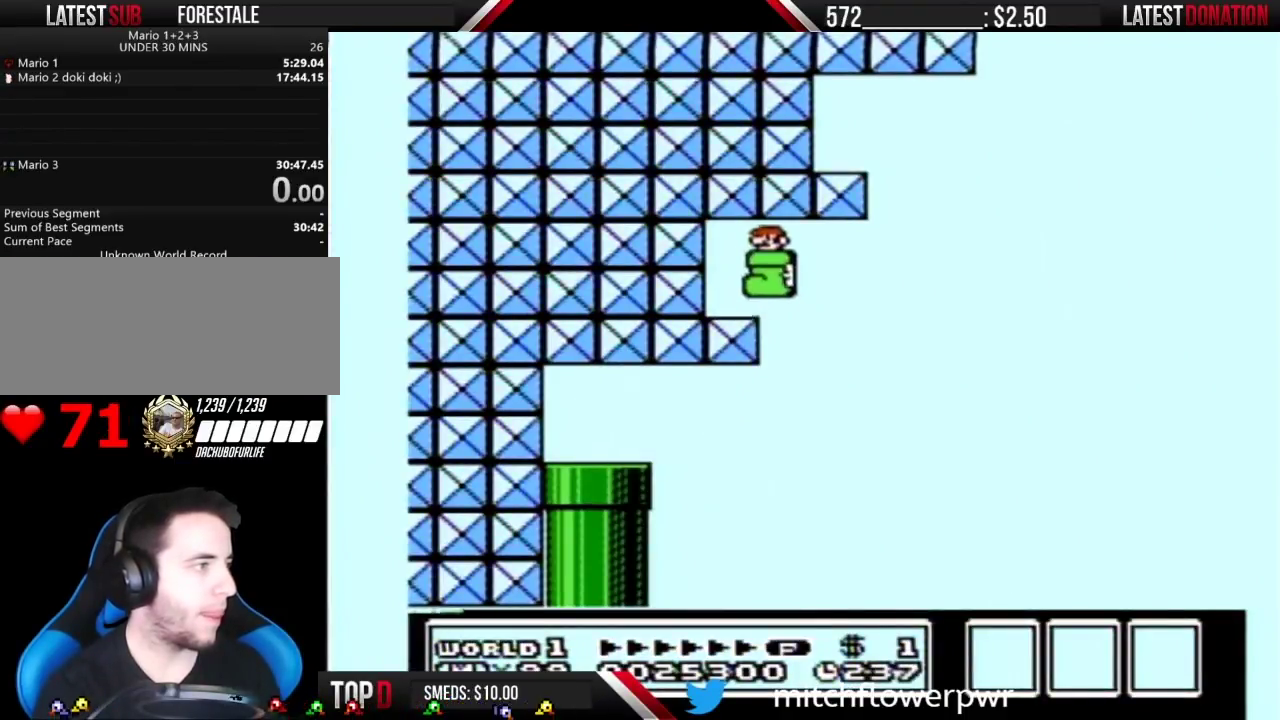
{"buttons": ["B"], "events": [[67, "A", "up"], [283, "DPAD_LEFT", "up"], [317, "DPAD_RIGHT", "down"], [367, "DPAD_RIGHT", "up"]]}
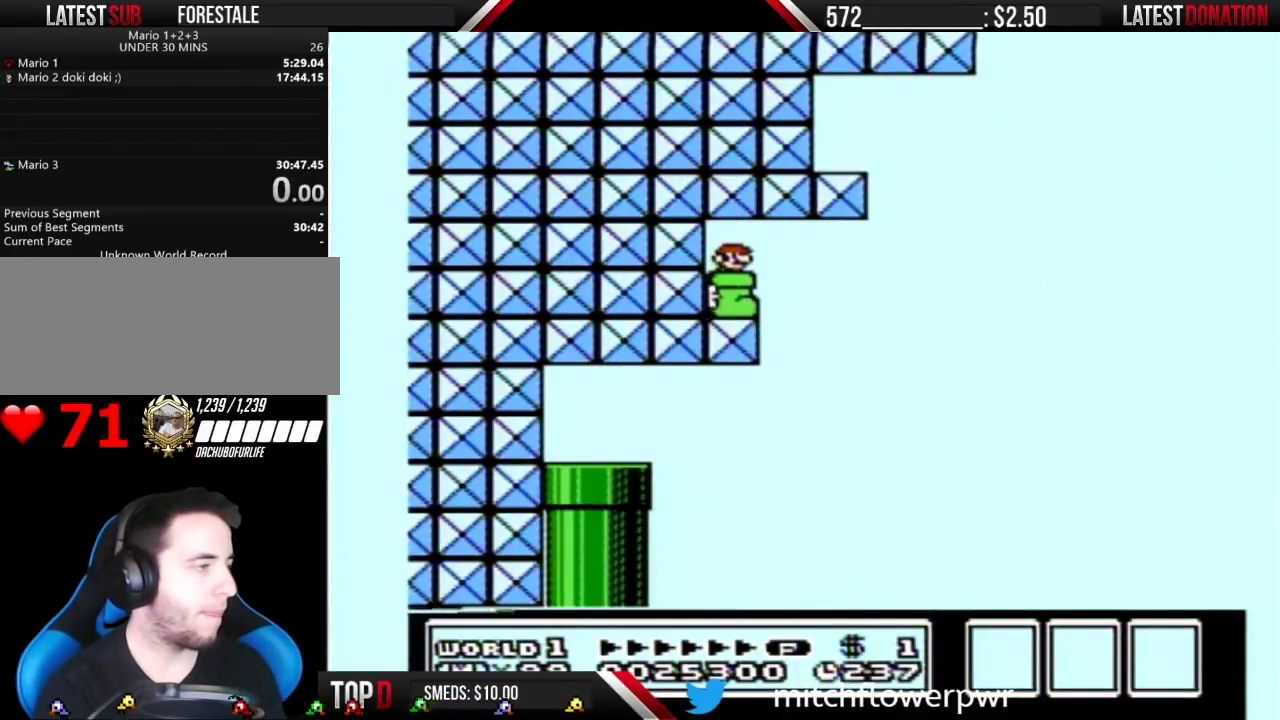
{"buttons": ["B", "DPAD_RIGHT"], "events": [[250, "A", "down"], [317, "A", "up"], [317, "DPAD_RIGHT", "down"]]}
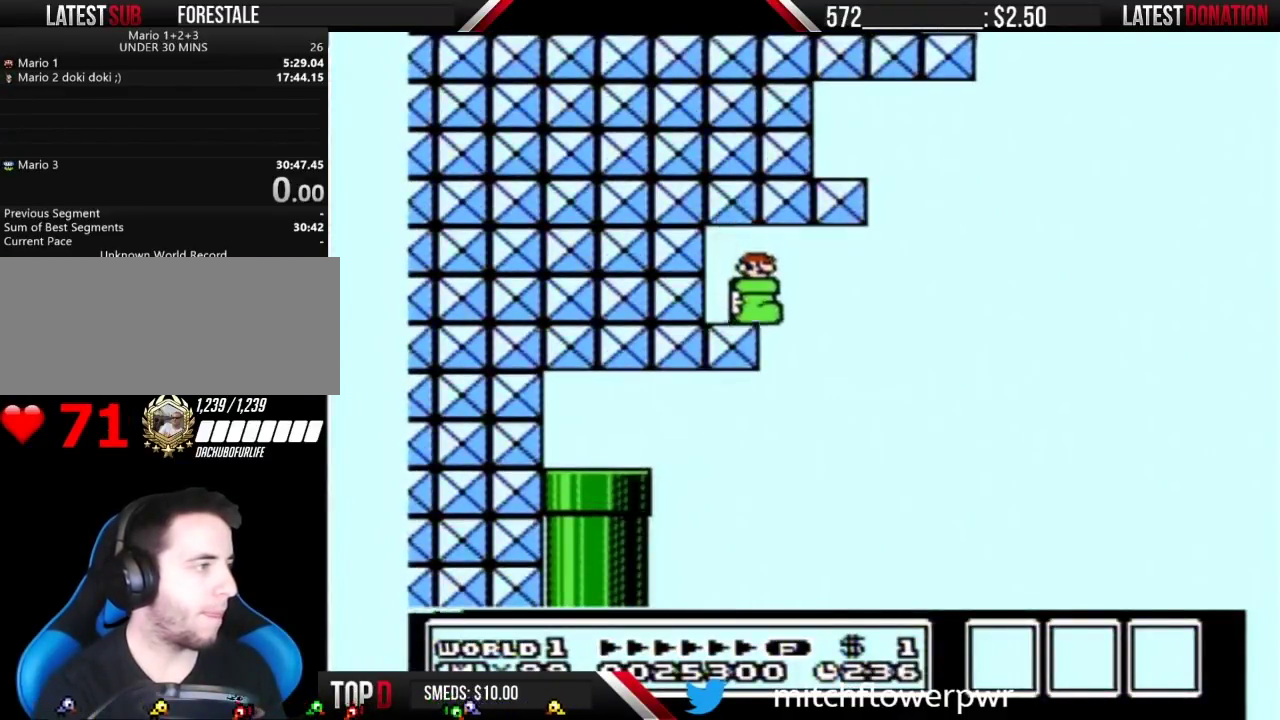
{"buttons": ["A", "B", "DPAD_LEFT"], "events": [[317, "DPAD_RIGHT", "up"], [367, "A", "down"], [367, "DPAD_LEFT", "down"]]}
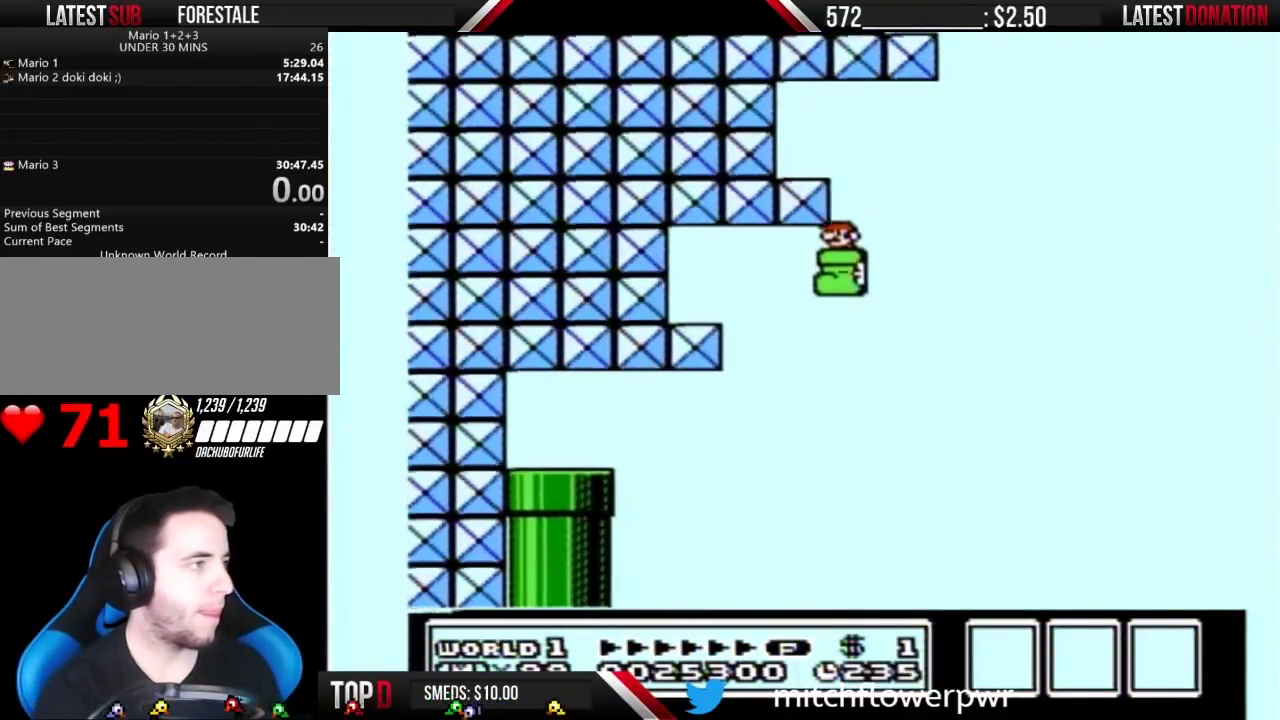
{"buttons": ["B", "DPAD_LEFT"], "events": [[433, "A", "up"]]}
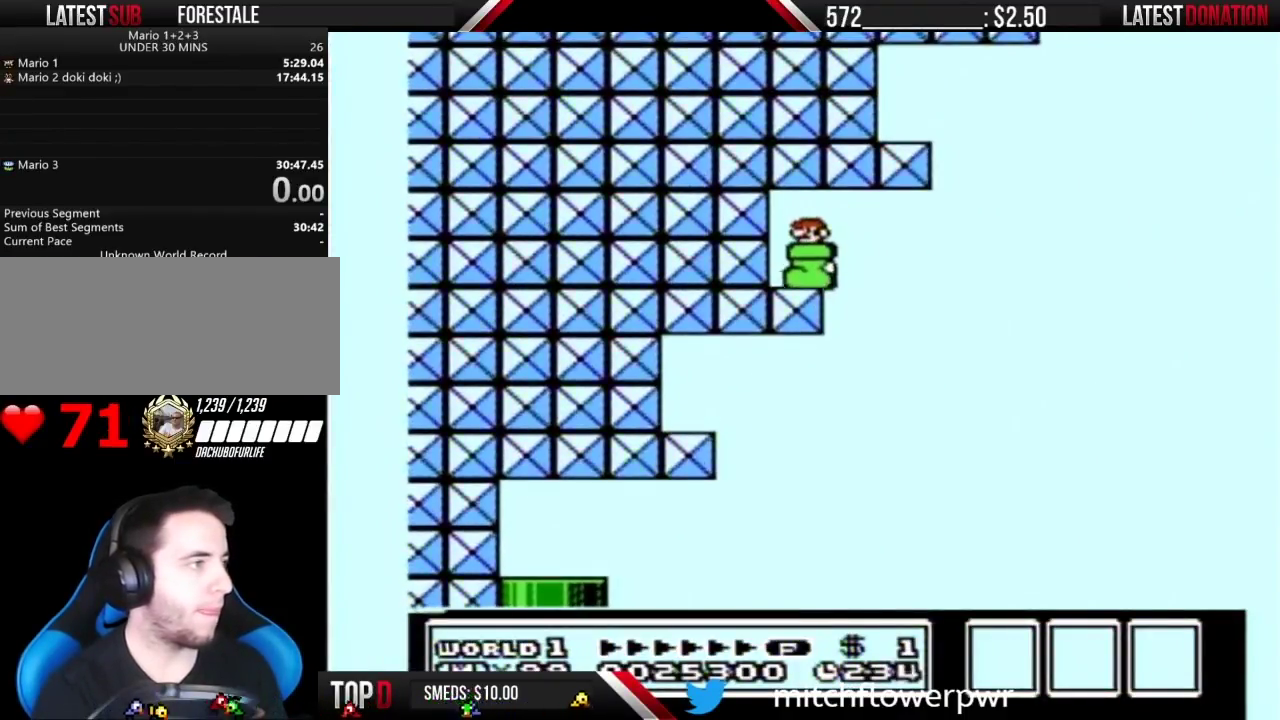
{"buttons": ["B"], "events": [[67, "DPAD_LEFT", "up"], [83, "DPAD_RIGHT", "down"], [150, "DPAD_RIGHT", "up"]]}
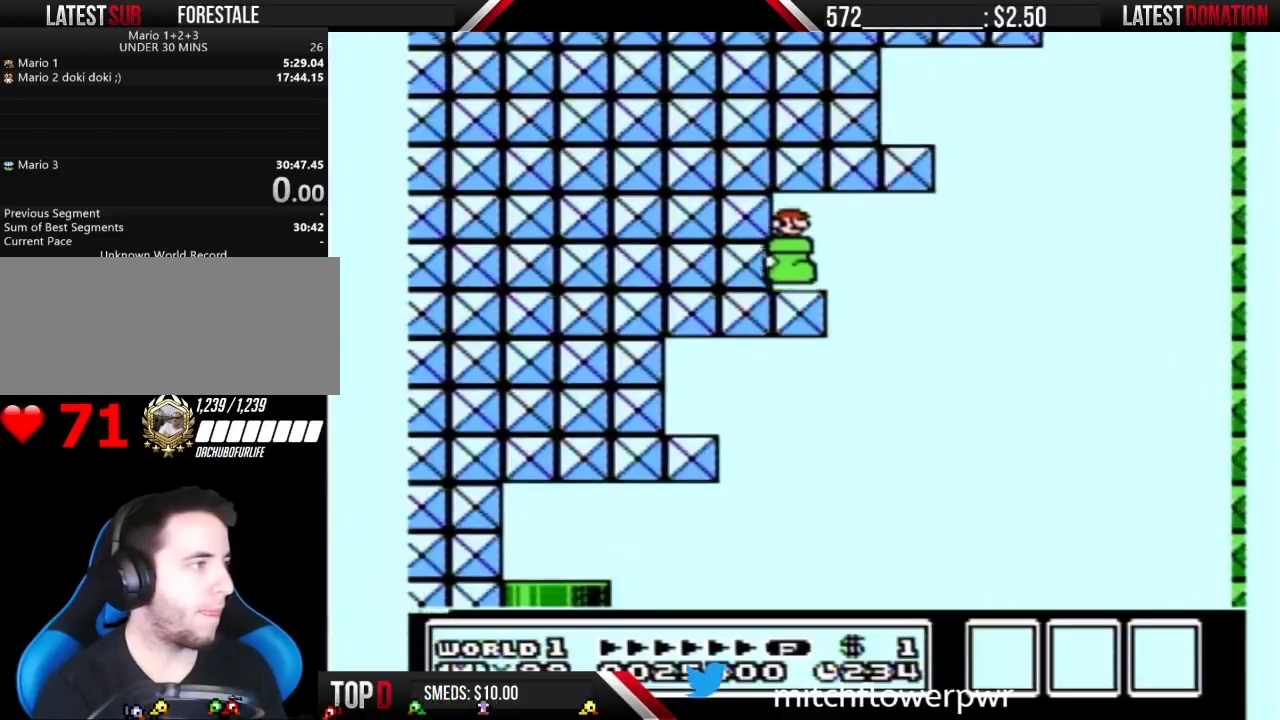
{"buttons": ["B", "DPAD_RIGHT"], "events": [[33, "A", "down"], [67, "DPAD_RIGHT", "down"], [100, "A", "up"]]}
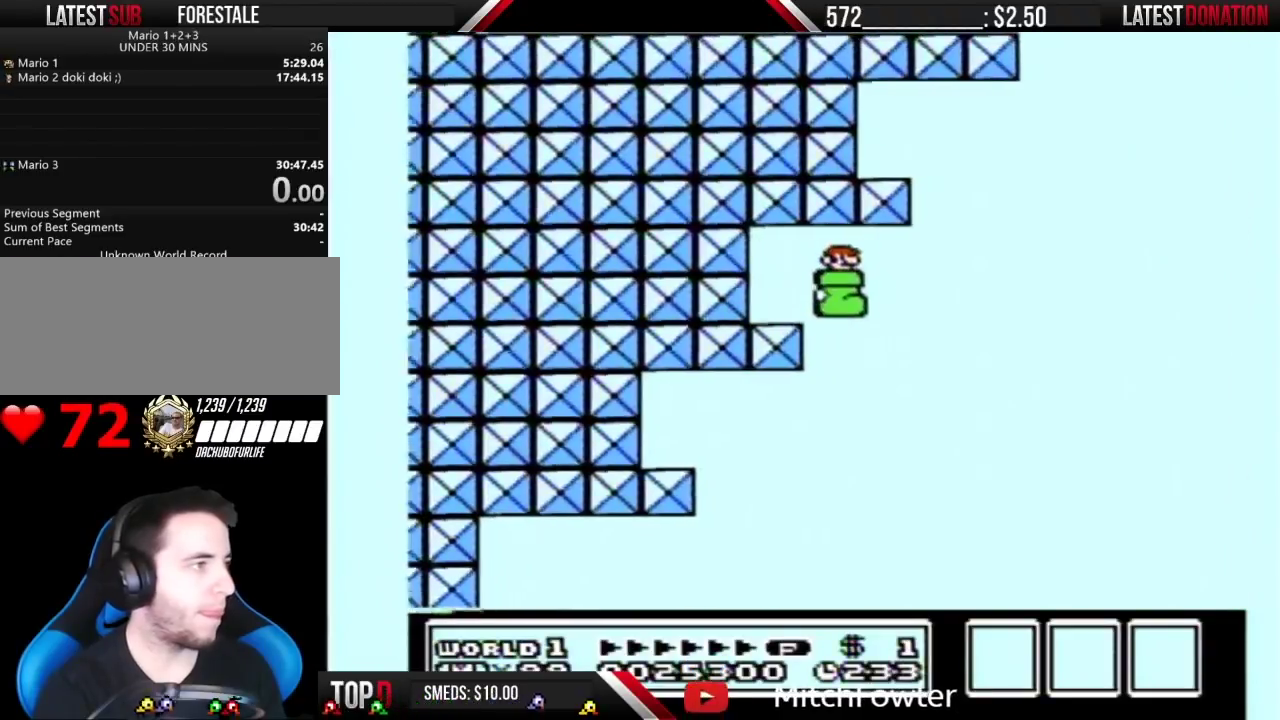
{"buttons": ["A", "B", "DPAD_LEFT"], "events": [[150, "A", "down"], [150, "DPAD_RIGHT", "up"], [183, "DPAD_LEFT", "down"]]}
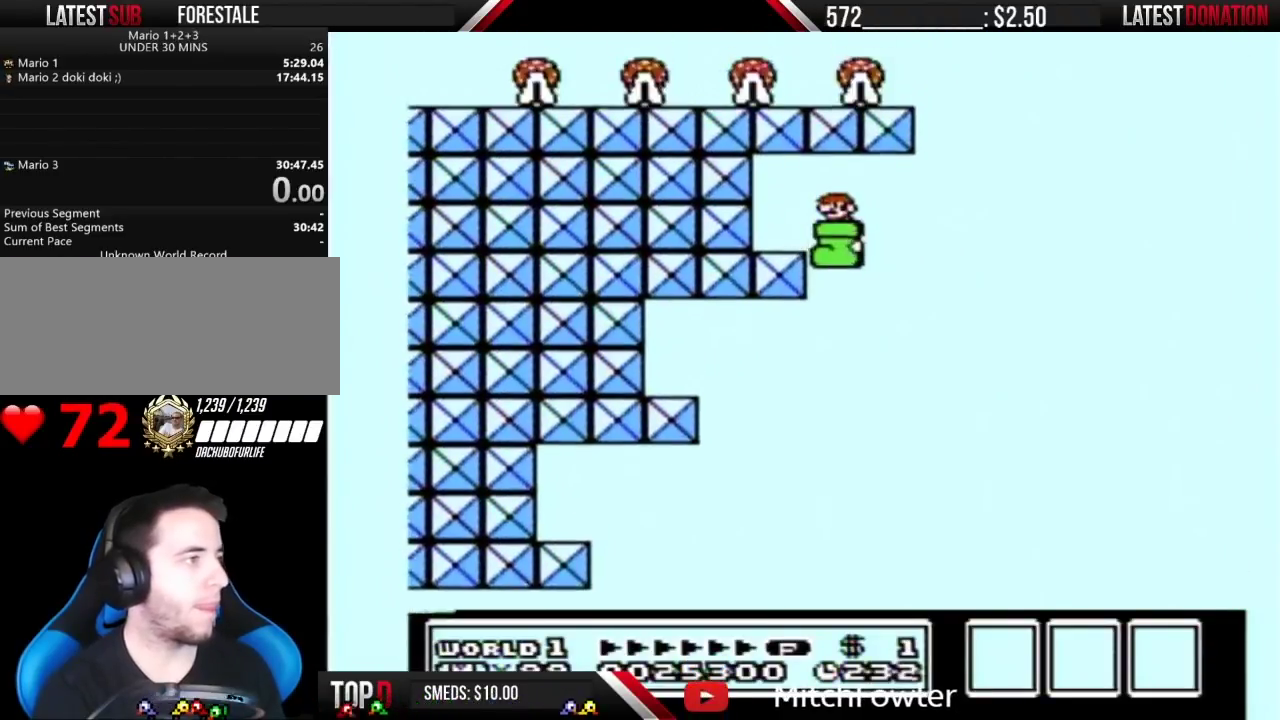
{"buttons": ["B"], "events": [[217, "A", "up"], [317, "DPAD_LEFT", "up"], [333, "DPAD_RIGHT", "down"], [400, "DPAD_RIGHT", "up"]]}
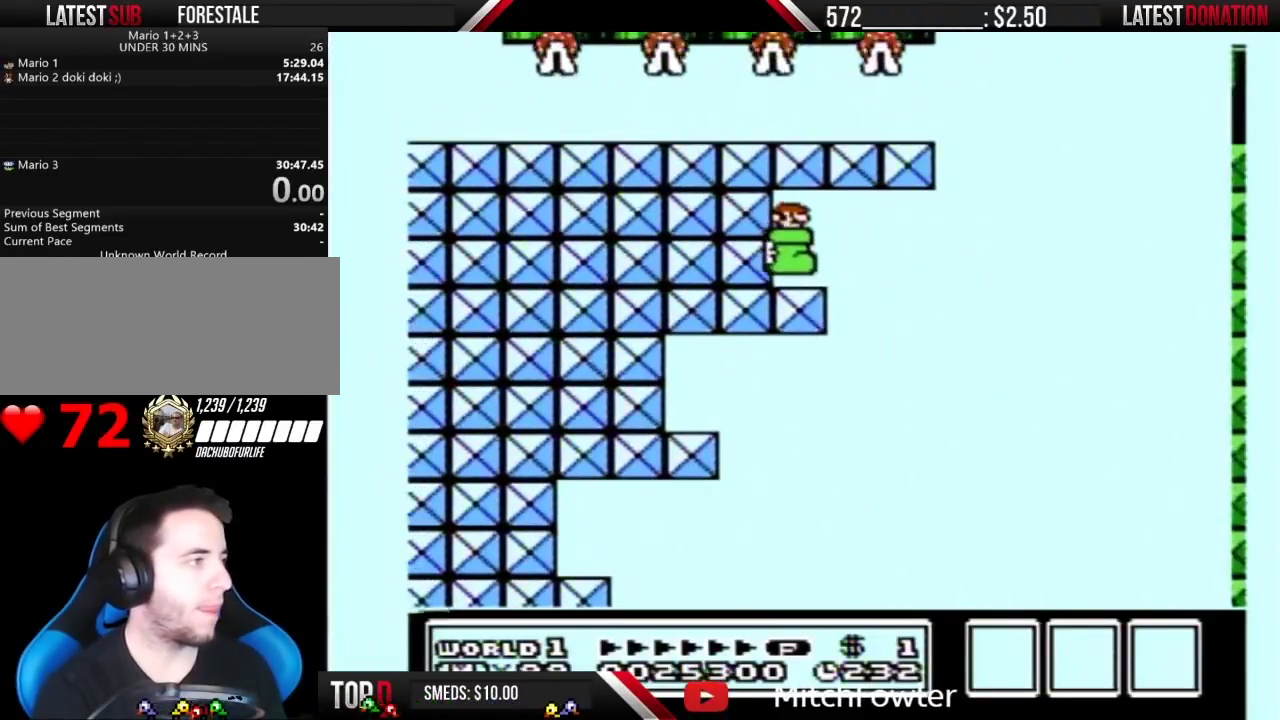
{"buttons": ["B", "DPAD_RIGHT"], "events": [[467, "DPAD_RIGHT", "down"]]}
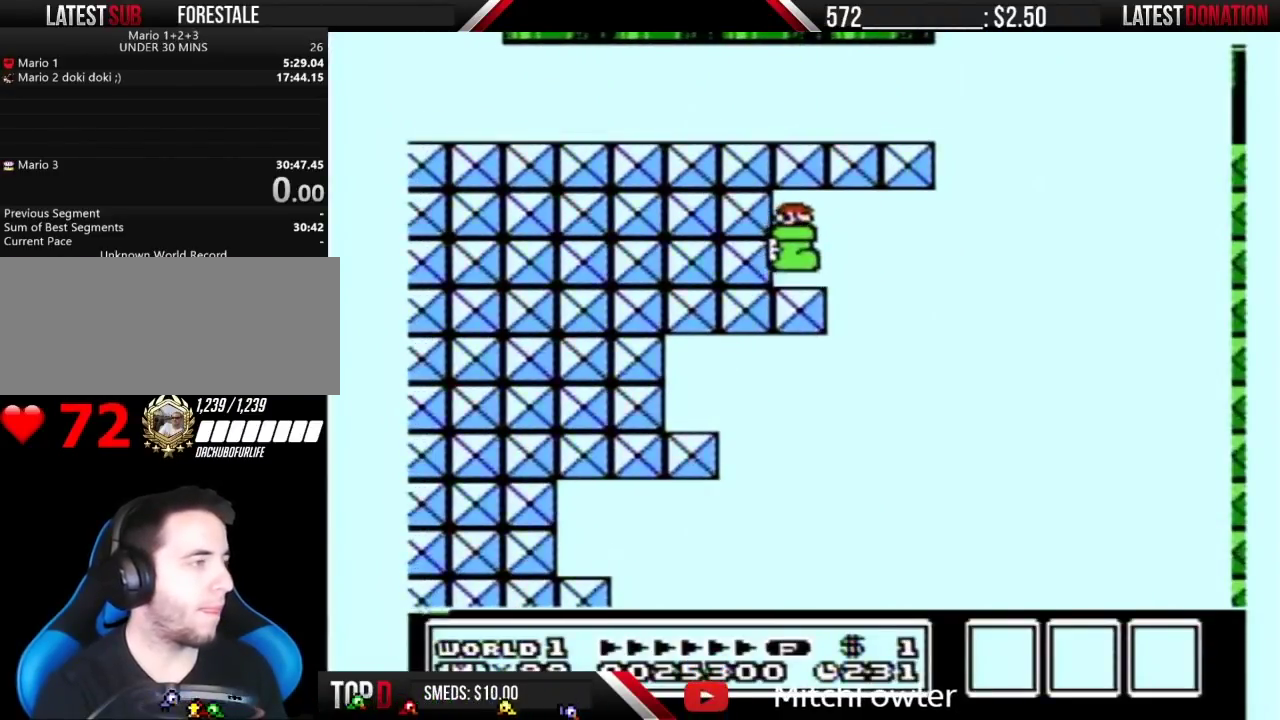
{"buttons": ["B"], "events": [[67, "DPAD_RIGHT", "up"]]}
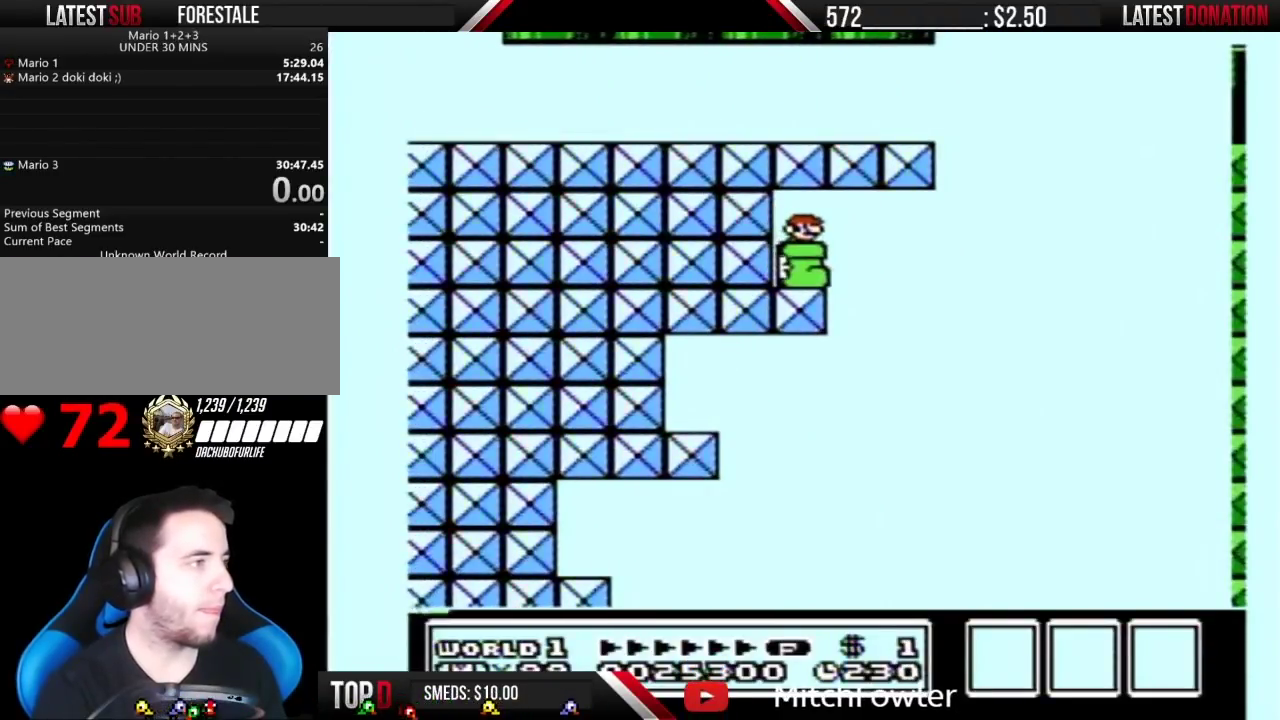
{"buttons": ["B"], "events": []}
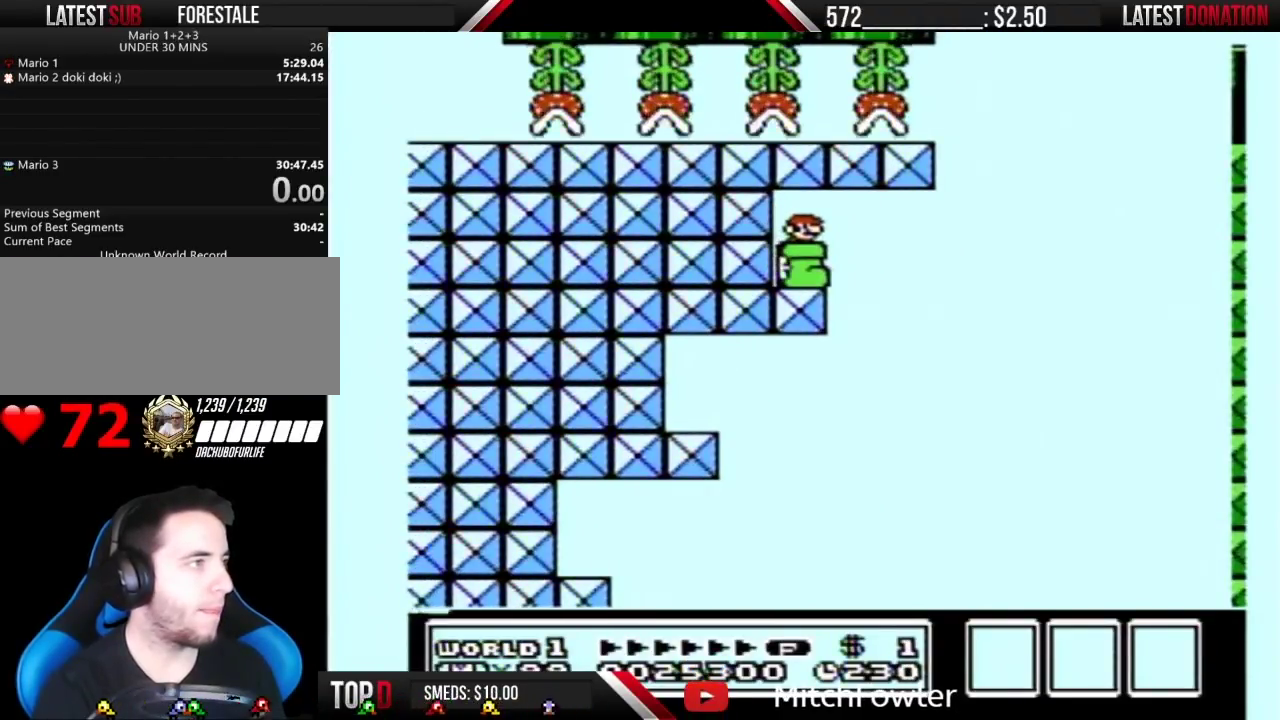
{"buttons": ["B"], "events": []}
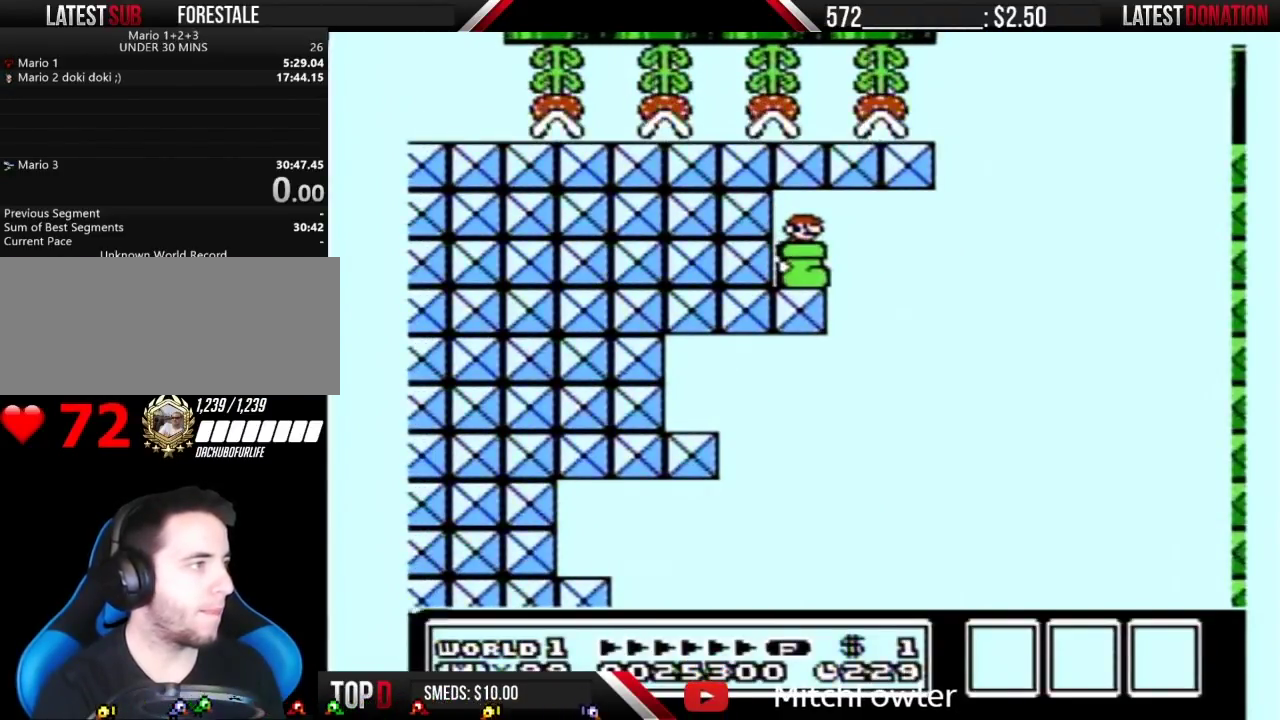
{"buttons": ["A", "B"], "events": [[500, "A", "down"]]}